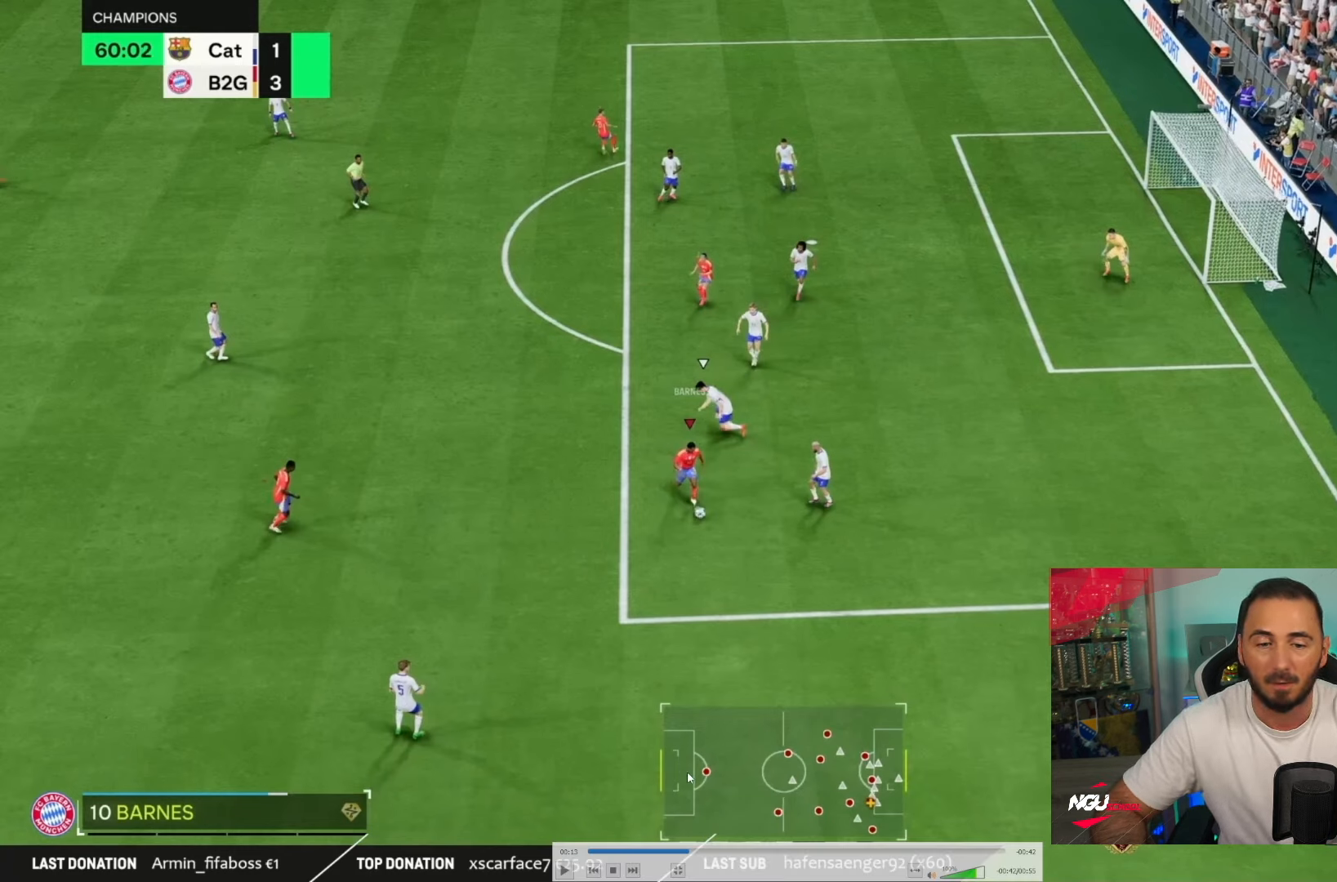
Gameplay with a controller (PlayStation layout); each line is a JSON object with the inputs held at the frame after it. "events" lists button and stick changes between this image and that frame as [ms after this image, input, new state], when the widget could be followed in between. Not read: L1 L2 L3 R3.
{"buttons": [], "left_stick": "down-right", "right_stick": "down", "events": []}
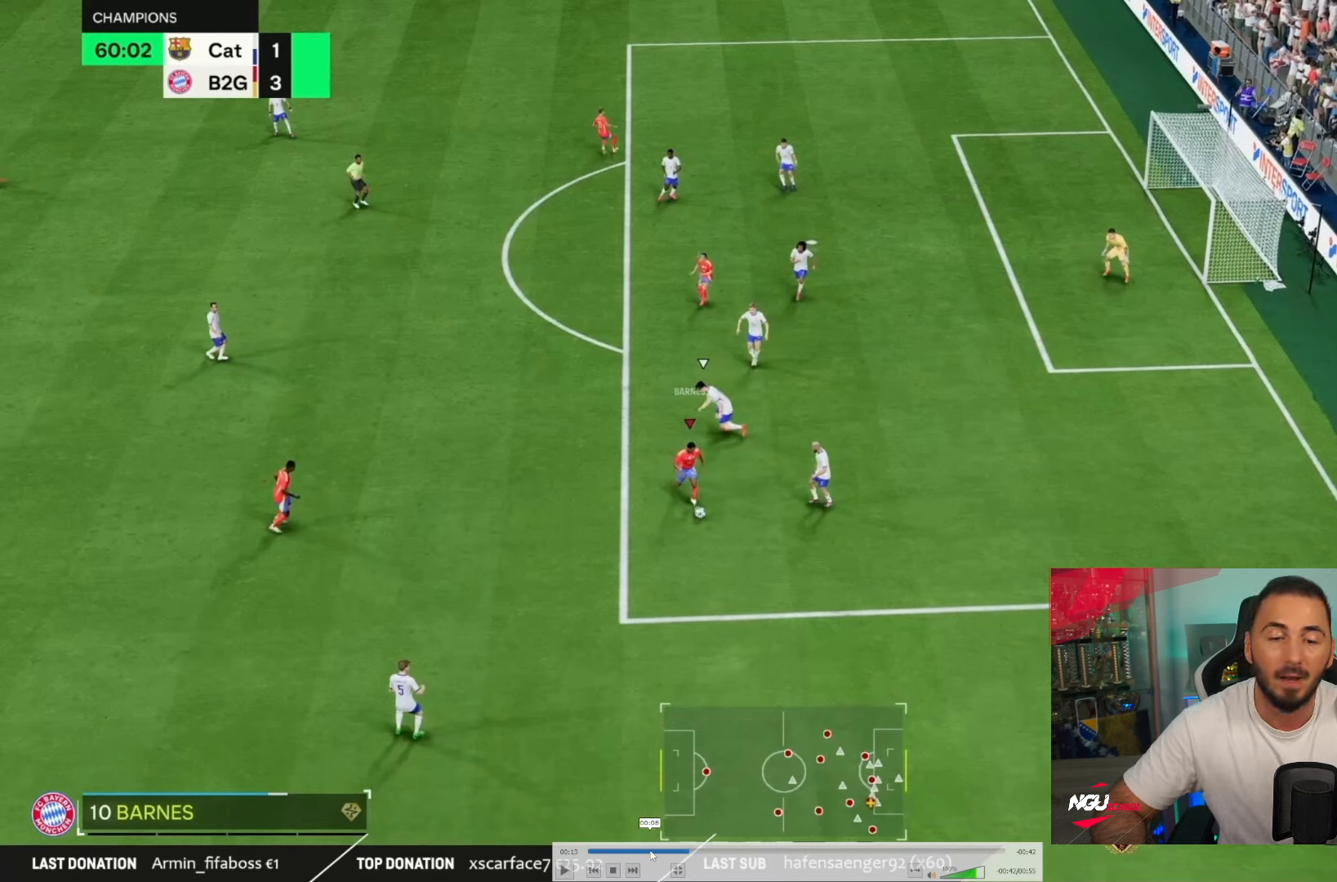
{"buttons": [], "left_stick": "down-right", "right_stick": "down", "events": []}
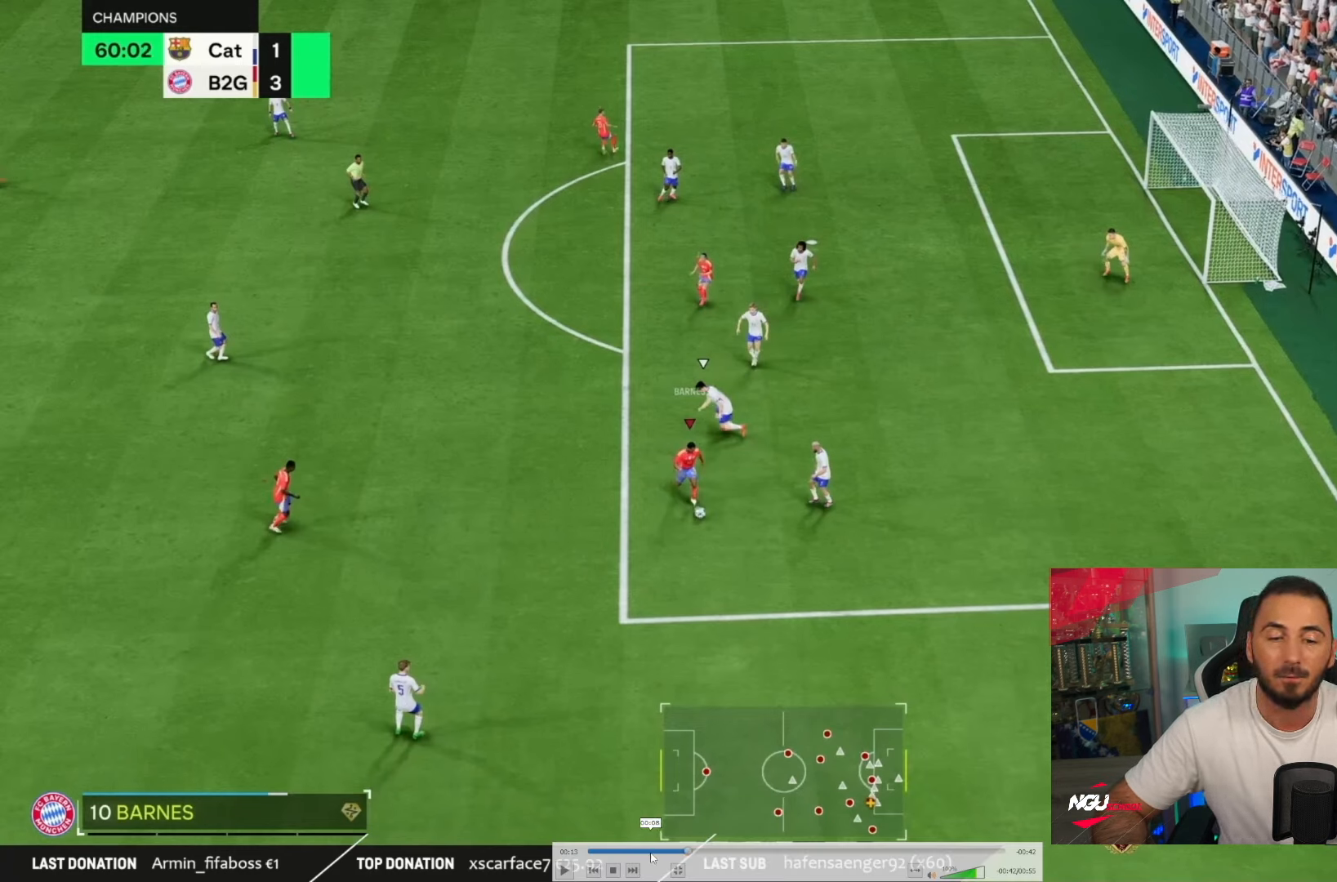
{"buttons": [], "left_stick": "down-right", "right_stick": "down", "events": []}
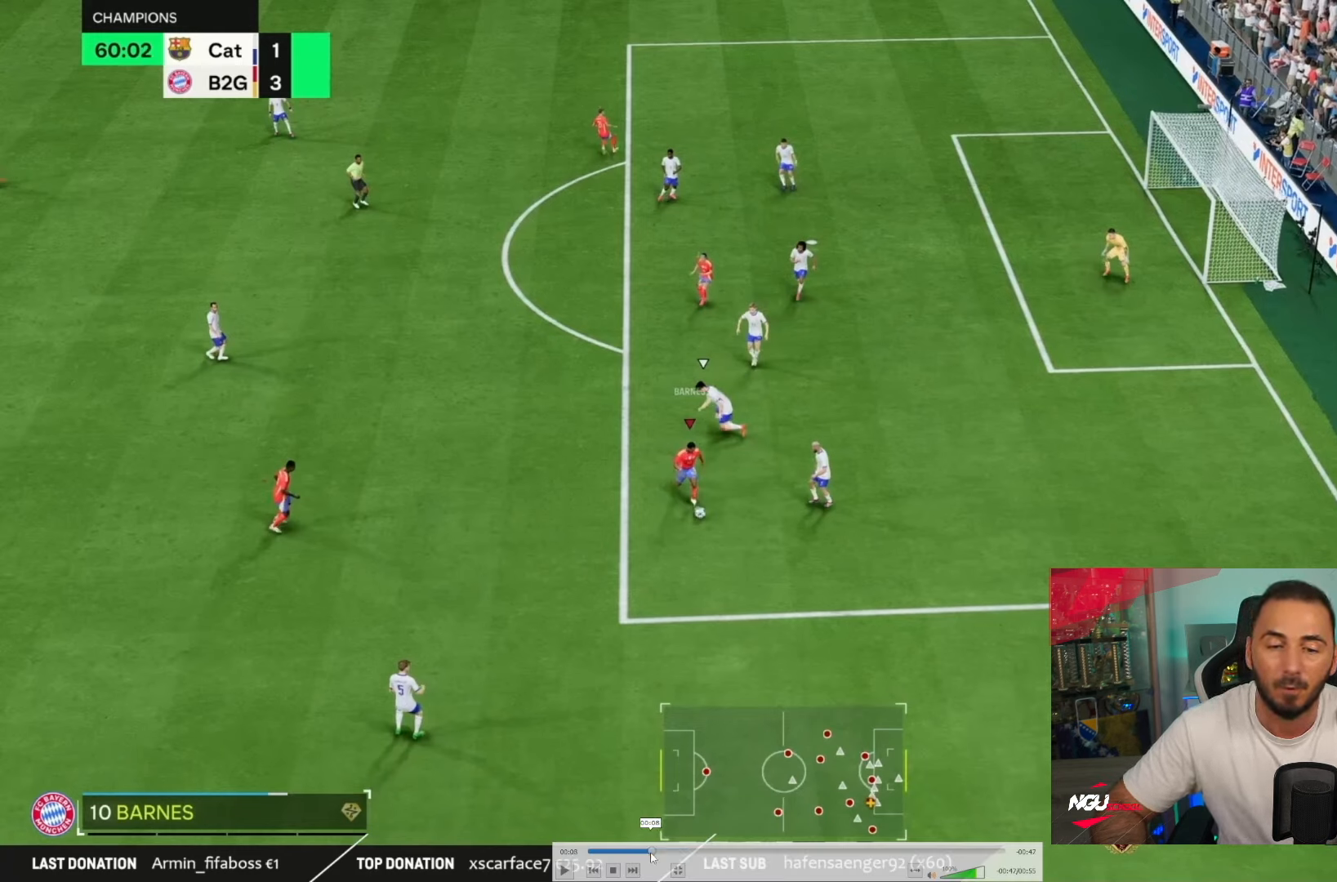
{"buttons": [], "left_stick": "down-right", "right_stick": "down", "events": []}
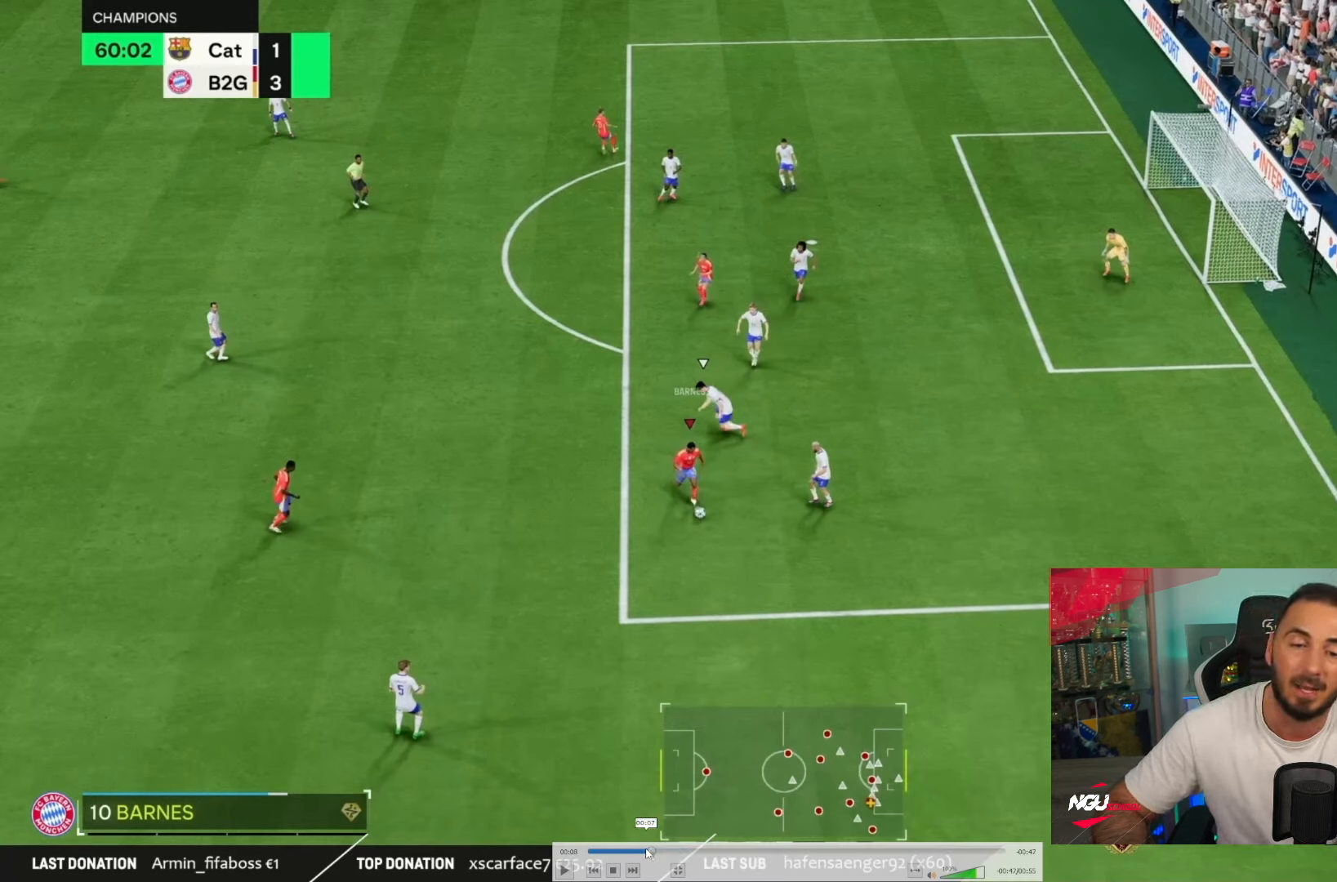
{"buttons": [], "left_stick": "down-right", "right_stick": "down", "events": []}
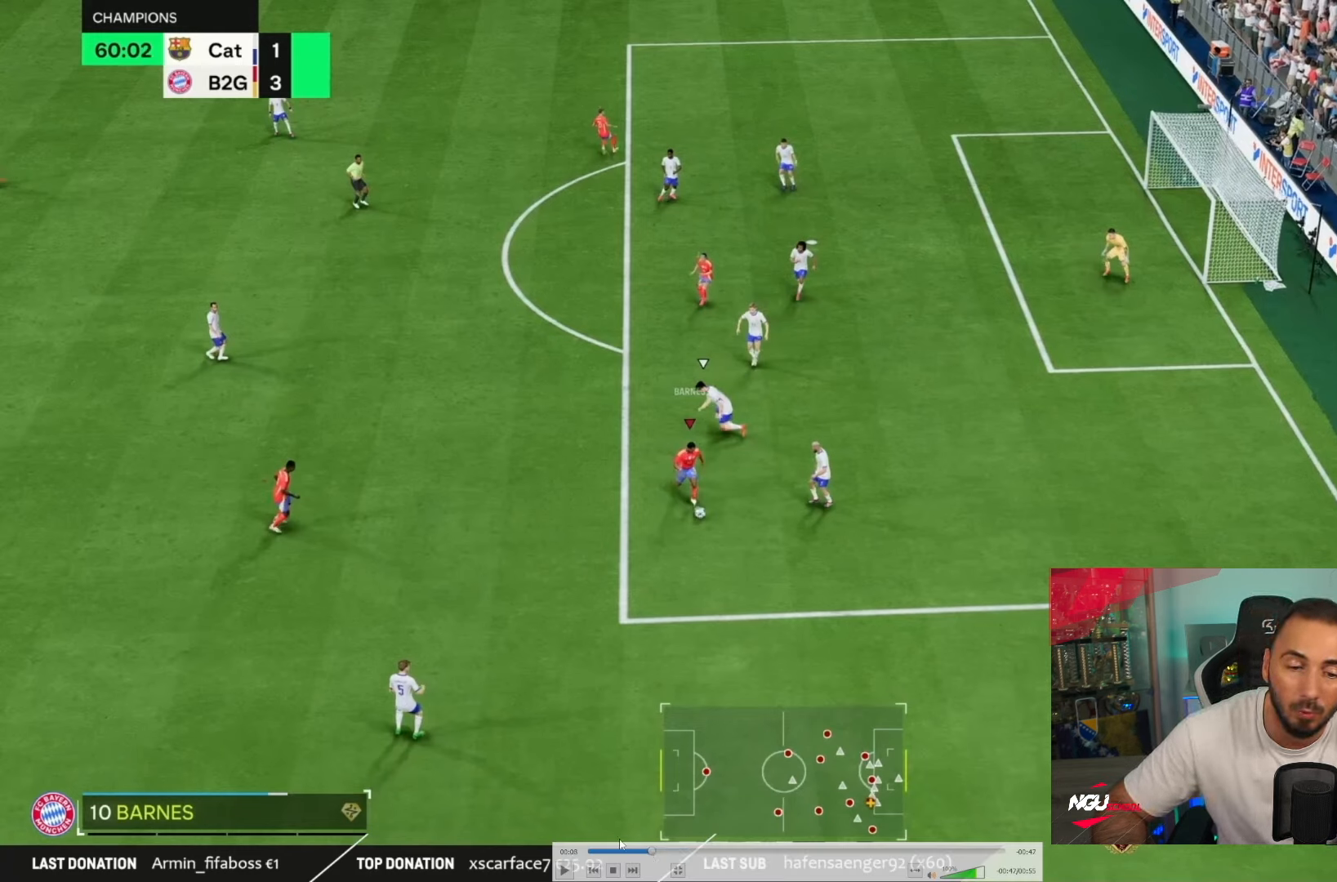
{"buttons": [], "left_stick": "down-right", "right_stick": "down", "events": []}
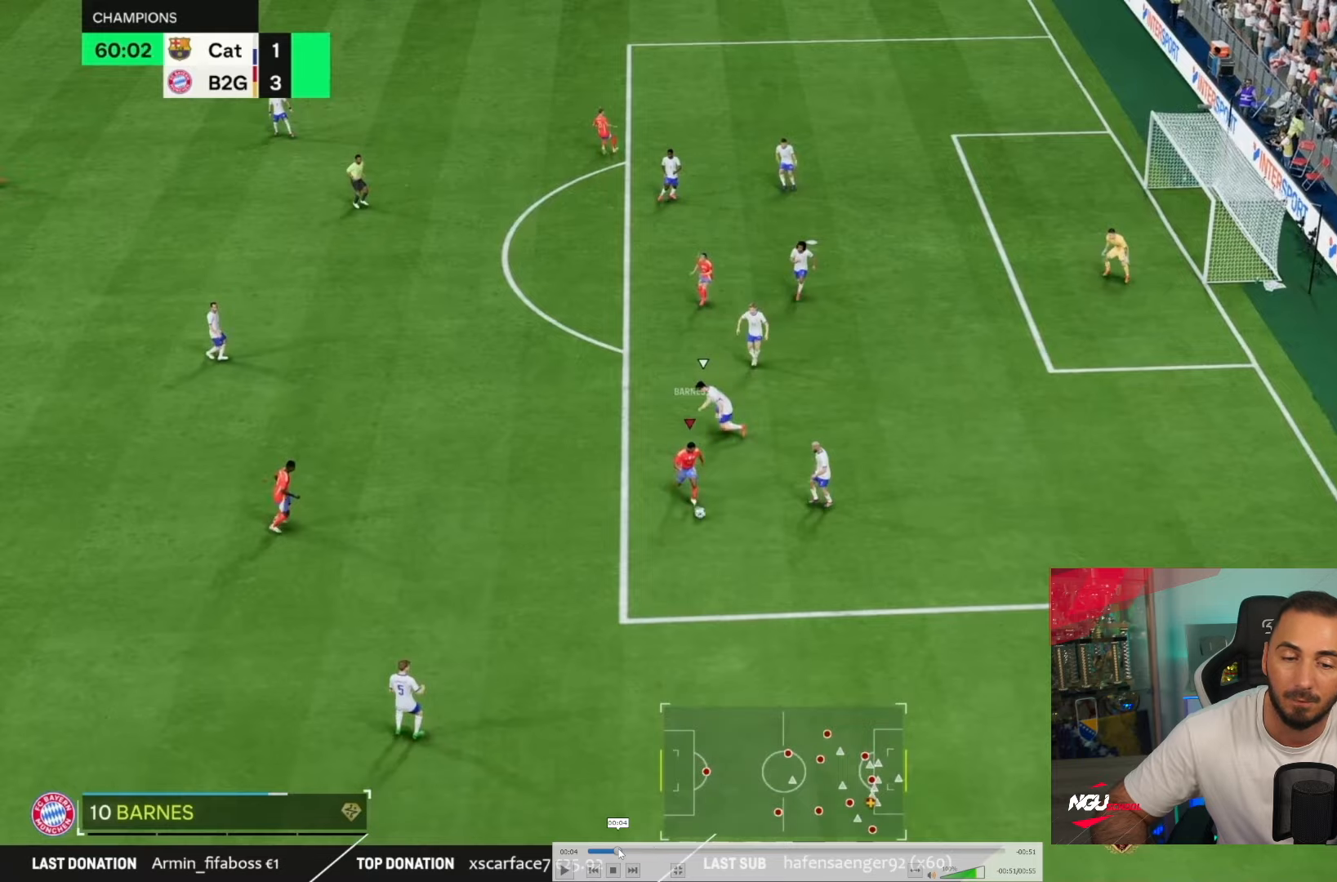
{"buttons": ["R2"], "left_stick": "right", "right_stick": "center", "events": [[150, "R2", "down"], [150, "left_stick", "right"], [150, "right_stick", "center"]]}
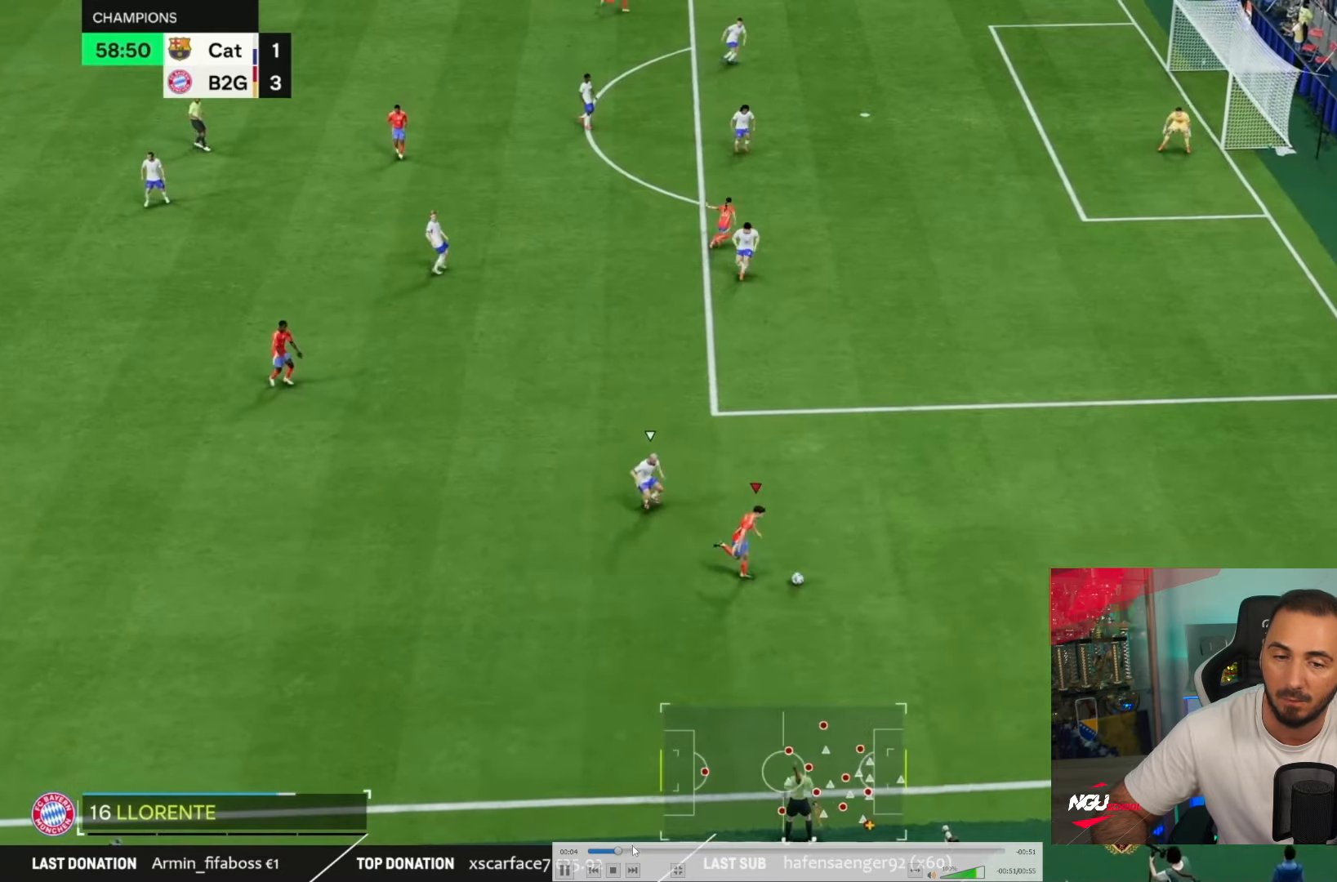
{"buttons": ["R2"], "left_stick": "up-right", "right_stick": "center", "events": [[401, "left_stick", "up-right"]]}
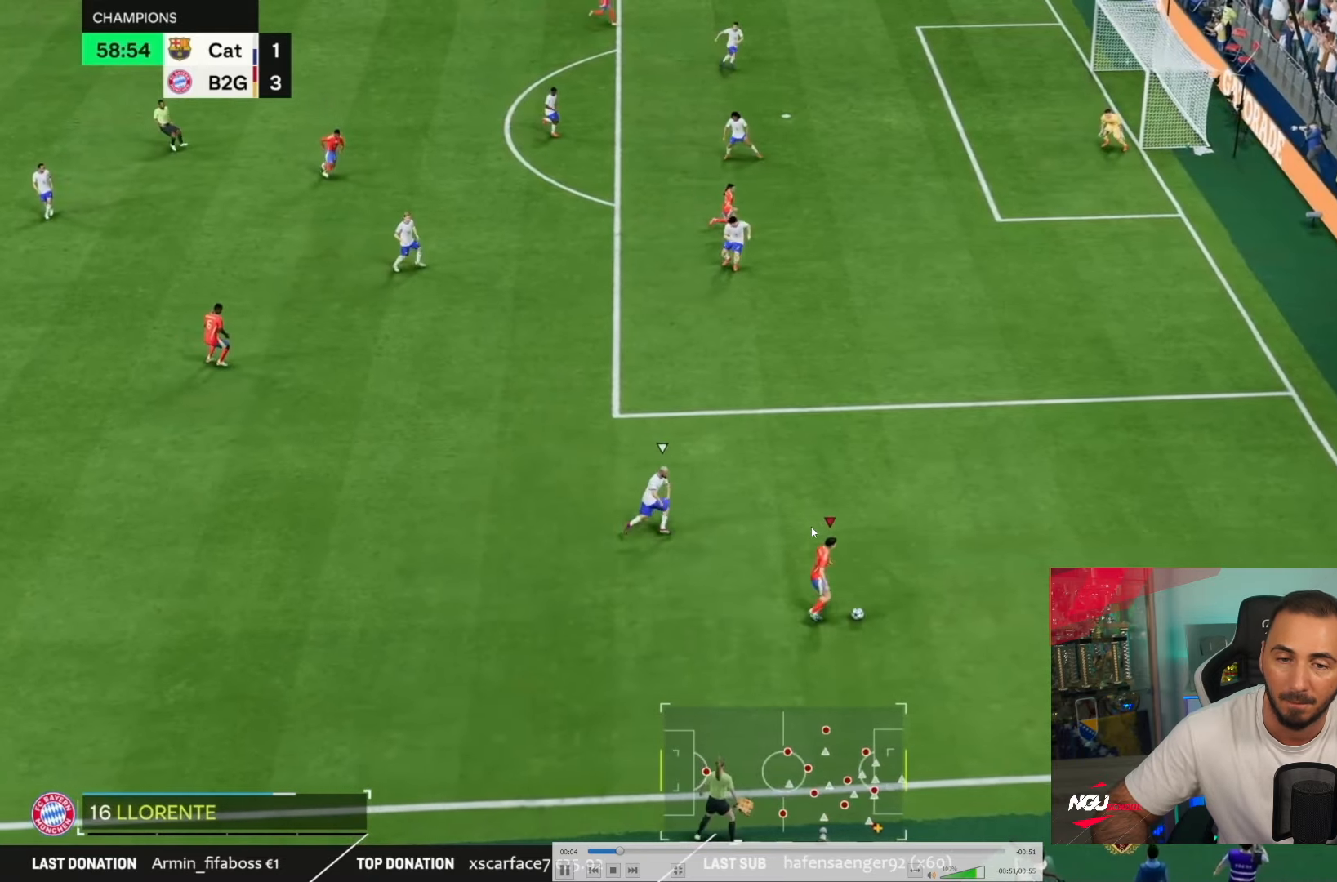
{"buttons": ["R2"], "left_stick": "up-right", "right_stick": "center", "events": []}
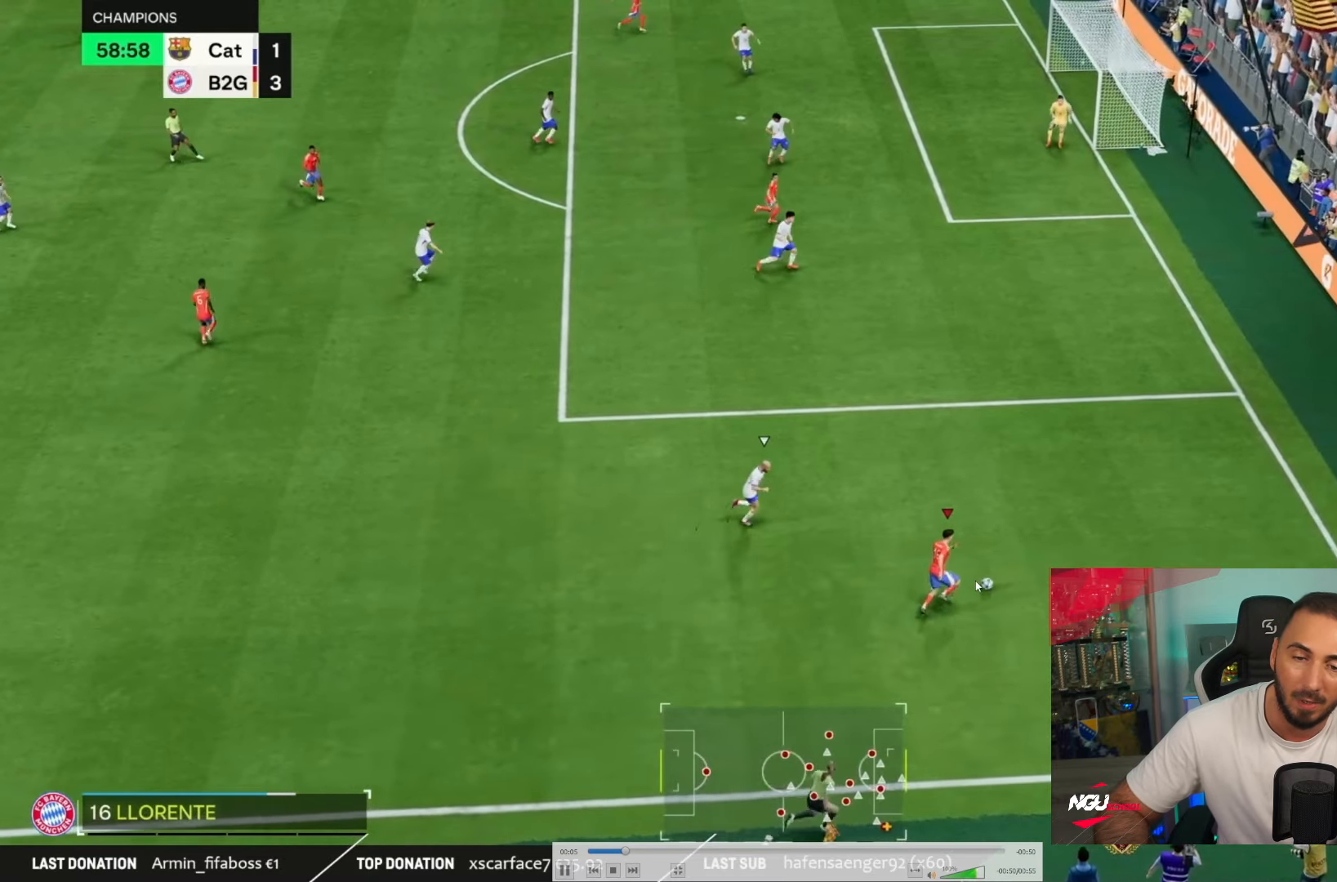
{"buttons": [], "left_stick": "down", "right_stick": "center", "events": [[67, "R2", "up"], [501, "left_stick", "down"]]}
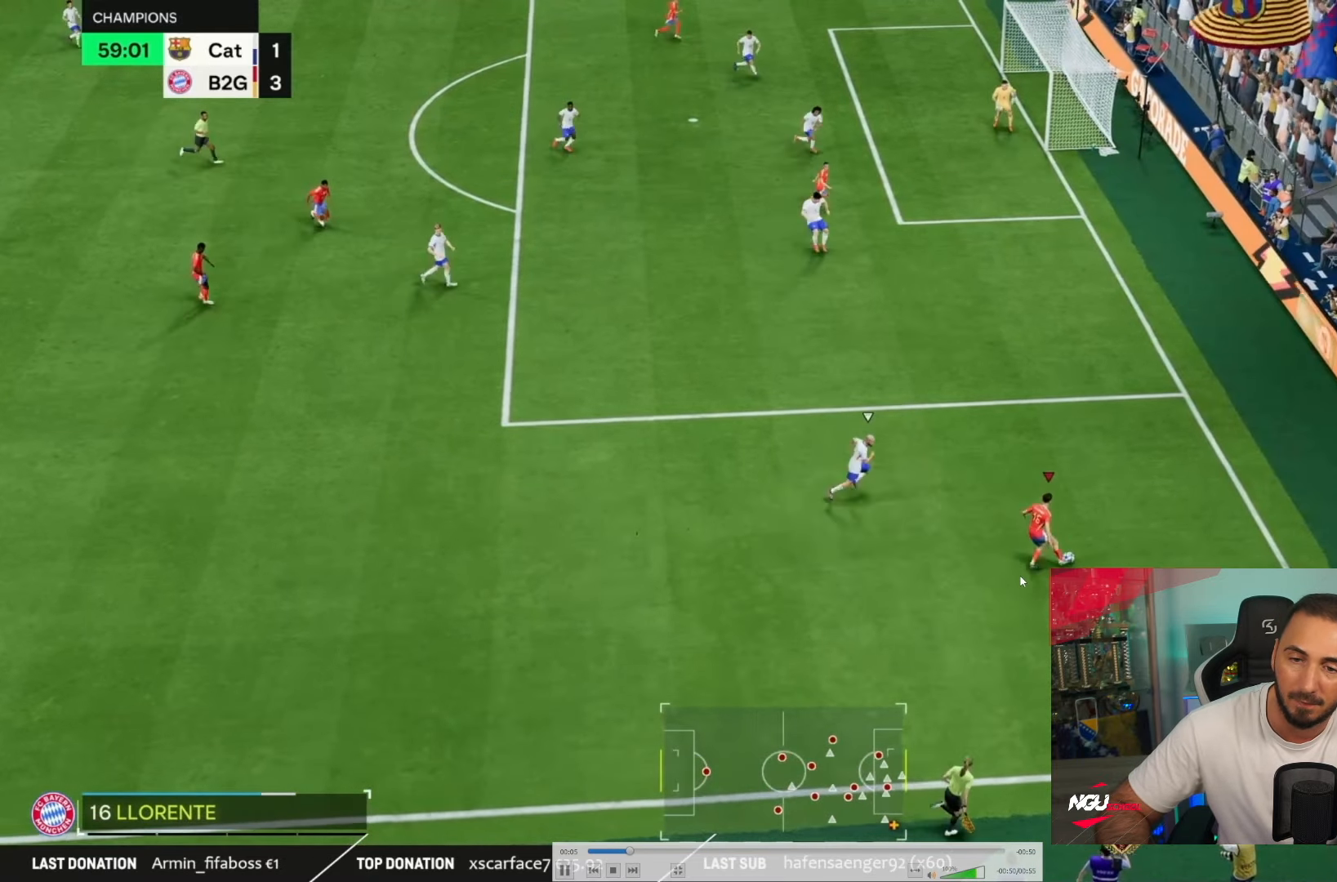
{"buttons": [], "left_stick": "center", "right_stick": "center", "events": [[67, "left_stick", "center"]]}
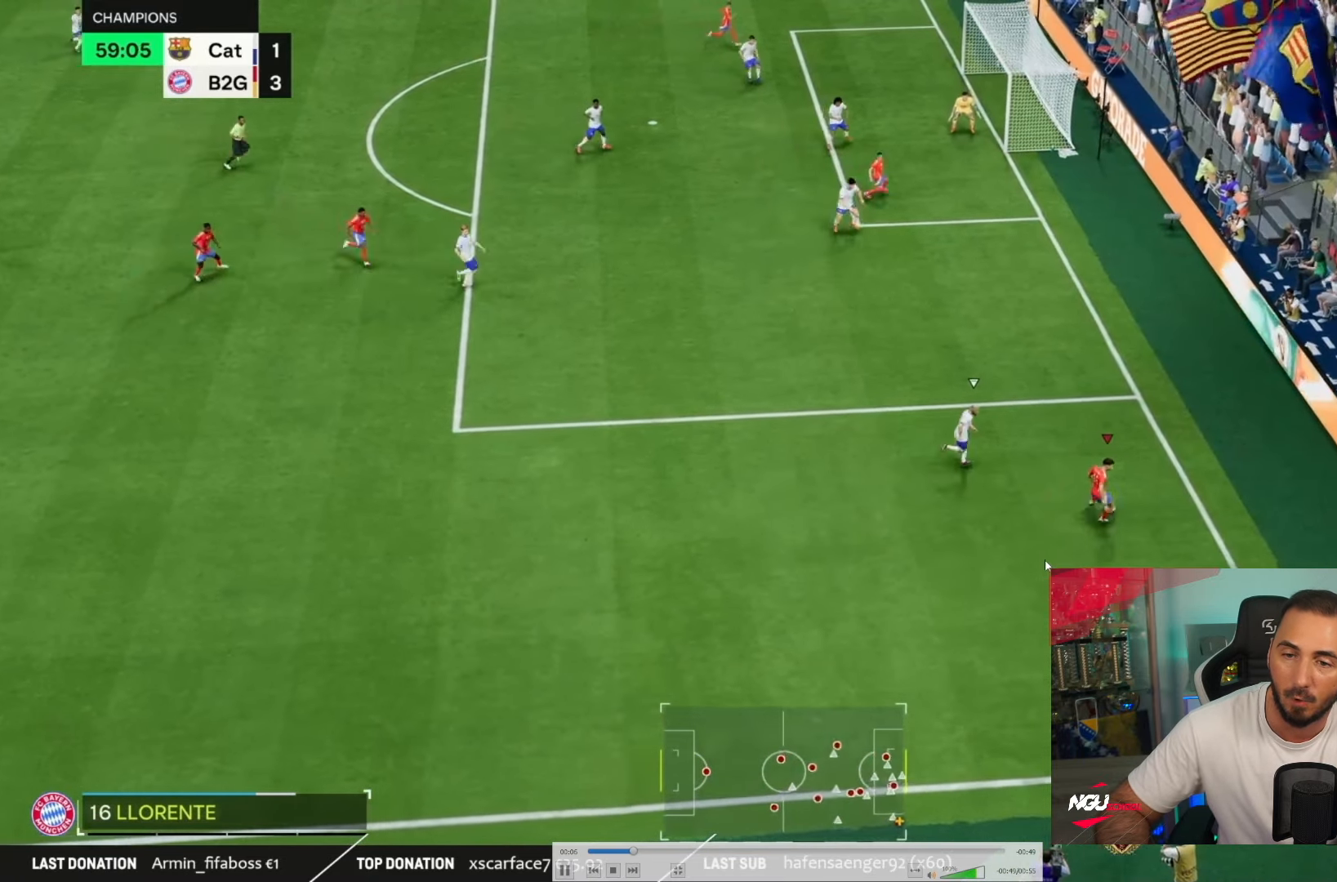
{"buttons": [], "left_stick": "left", "right_stick": "center", "events": [[367, "left_stick", "left"]]}
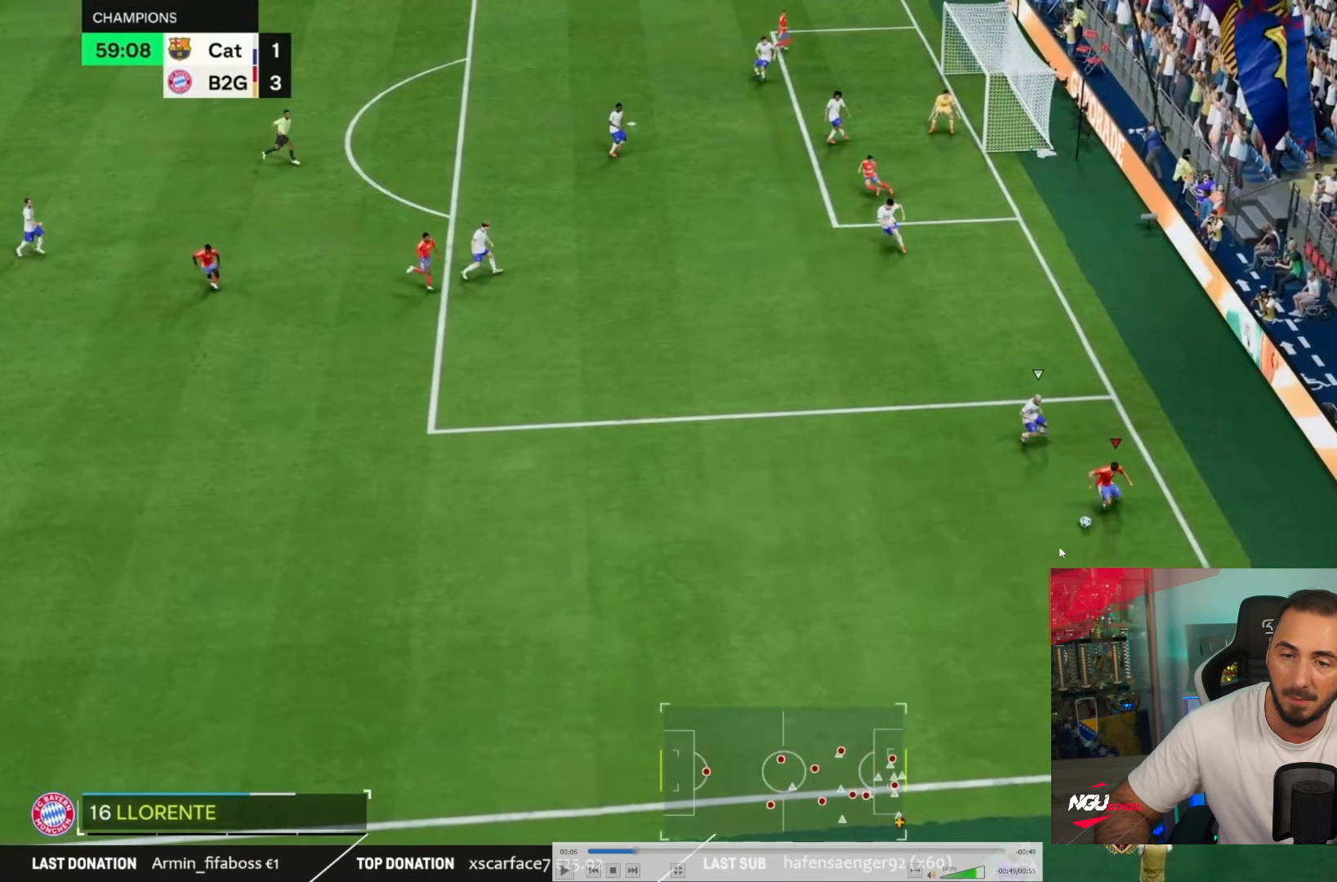
{"buttons": [], "left_stick": "left", "right_stick": "center", "events": []}
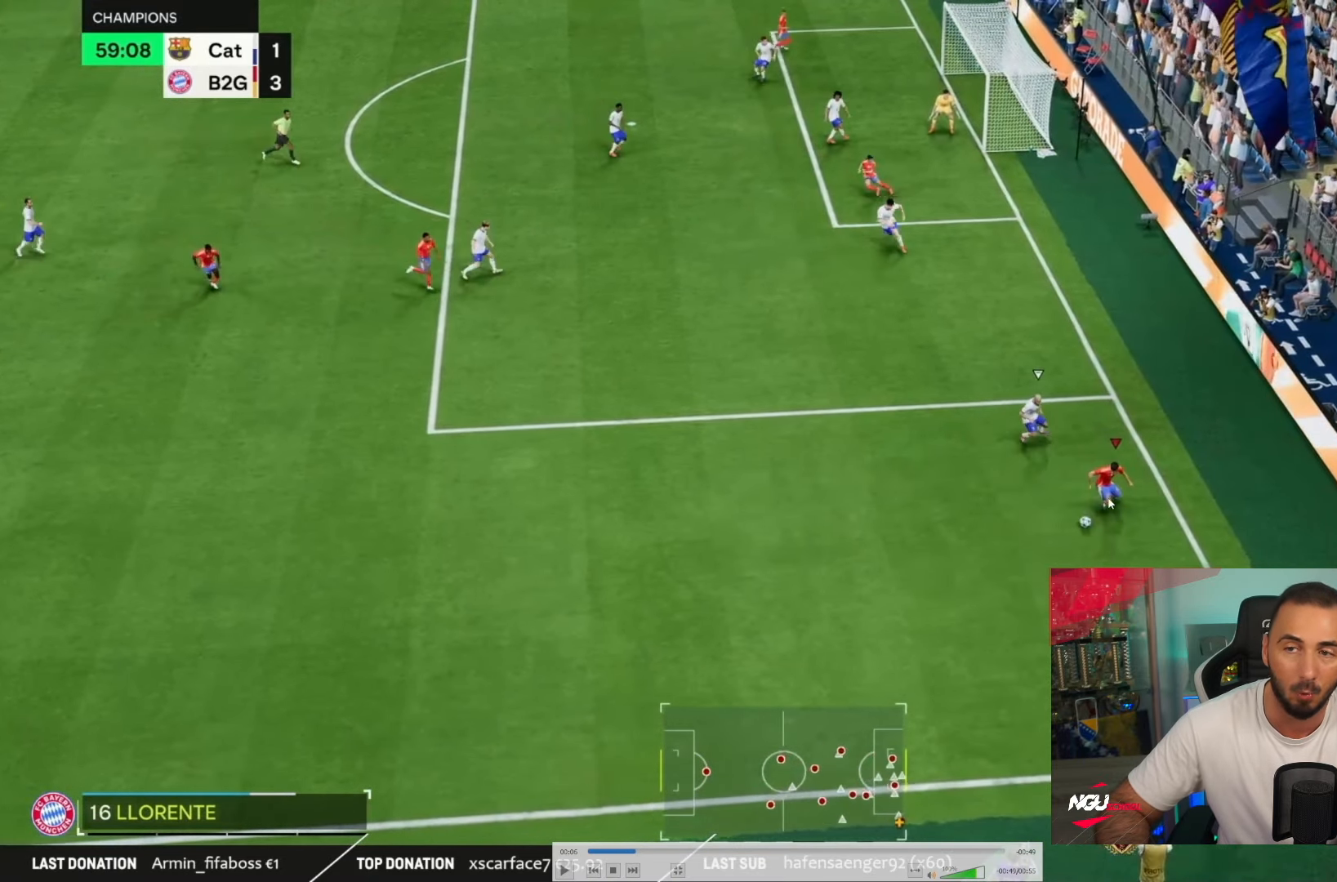
{"buttons": [], "left_stick": "left", "right_stick": "center", "events": []}
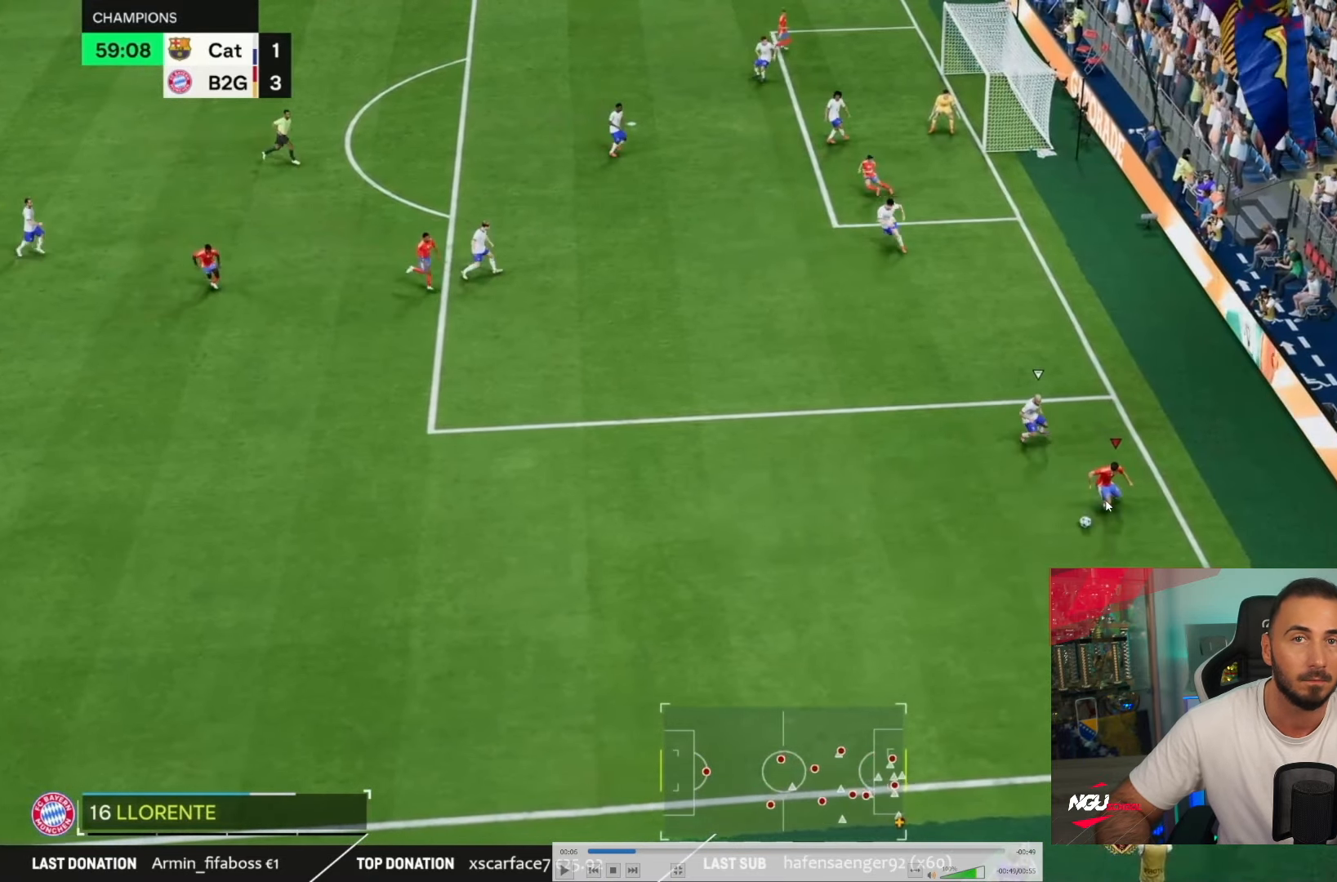
{"buttons": [], "left_stick": "left", "right_stick": "center", "events": []}
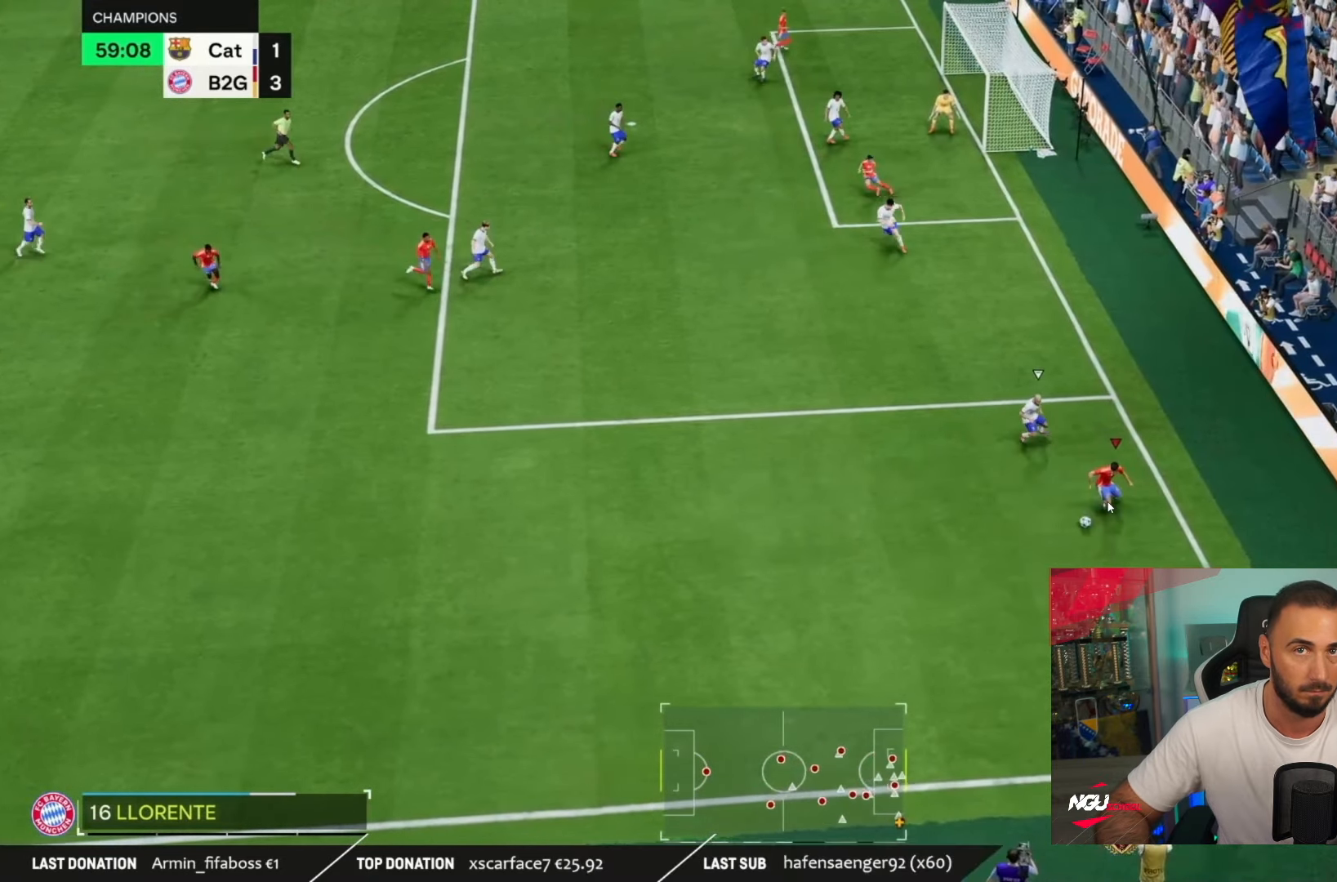
{"buttons": [], "left_stick": "left", "right_stick": "center", "events": []}
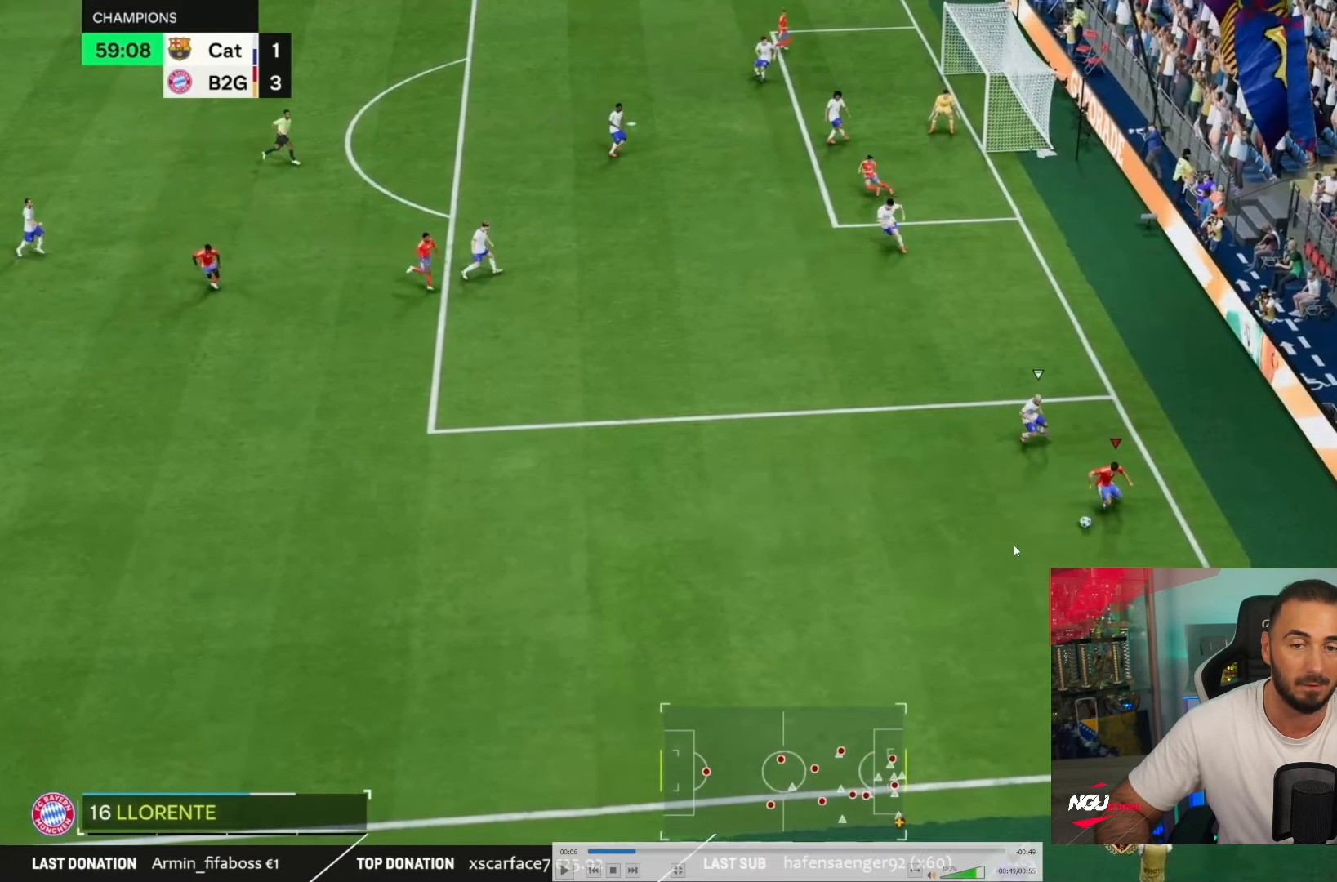
{"buttons": [], "left_stick": "left", "right_stick": "center", "events": []}
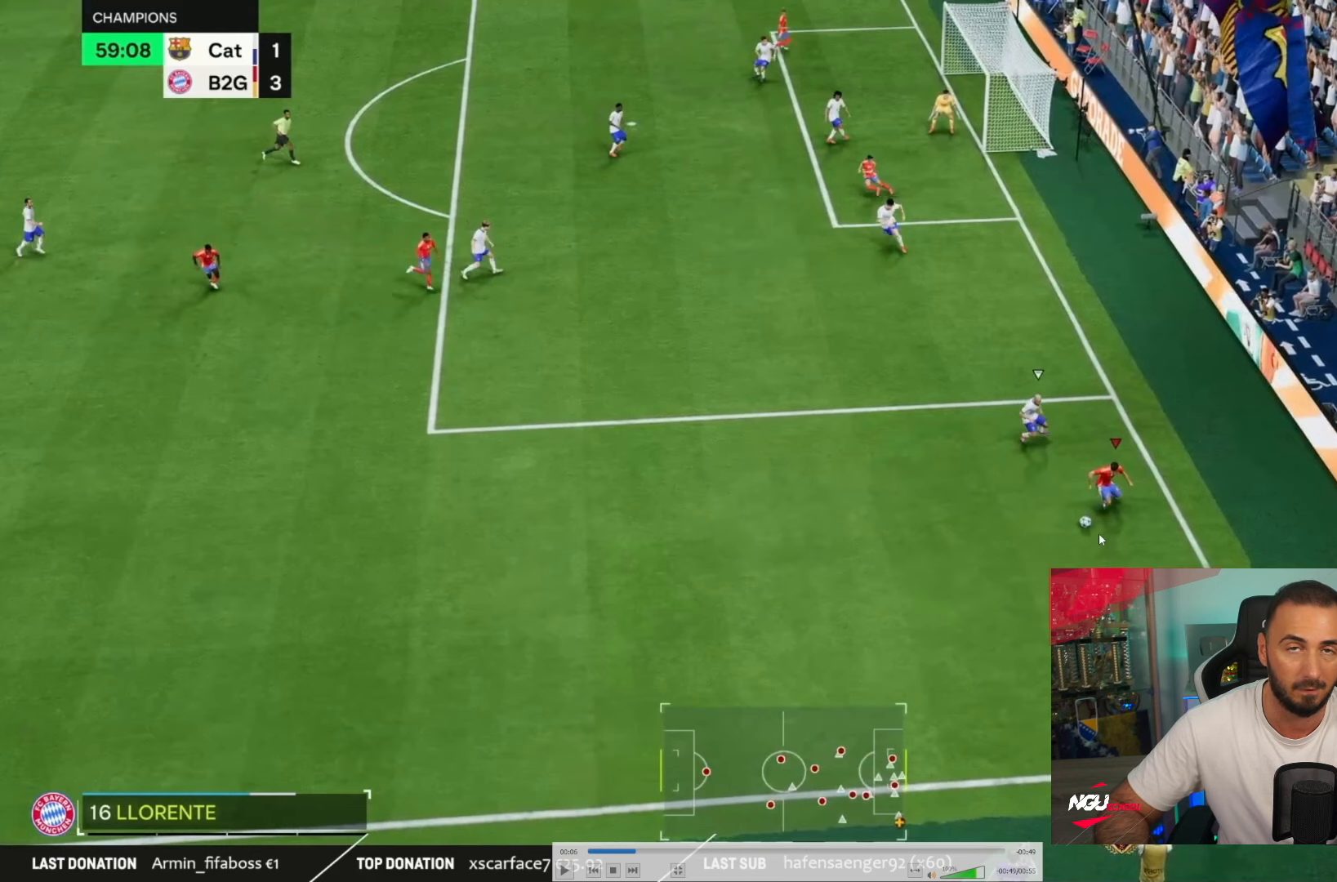
{"buttons": [], "left_stick": "left", "right_stick": "center", "events": []}